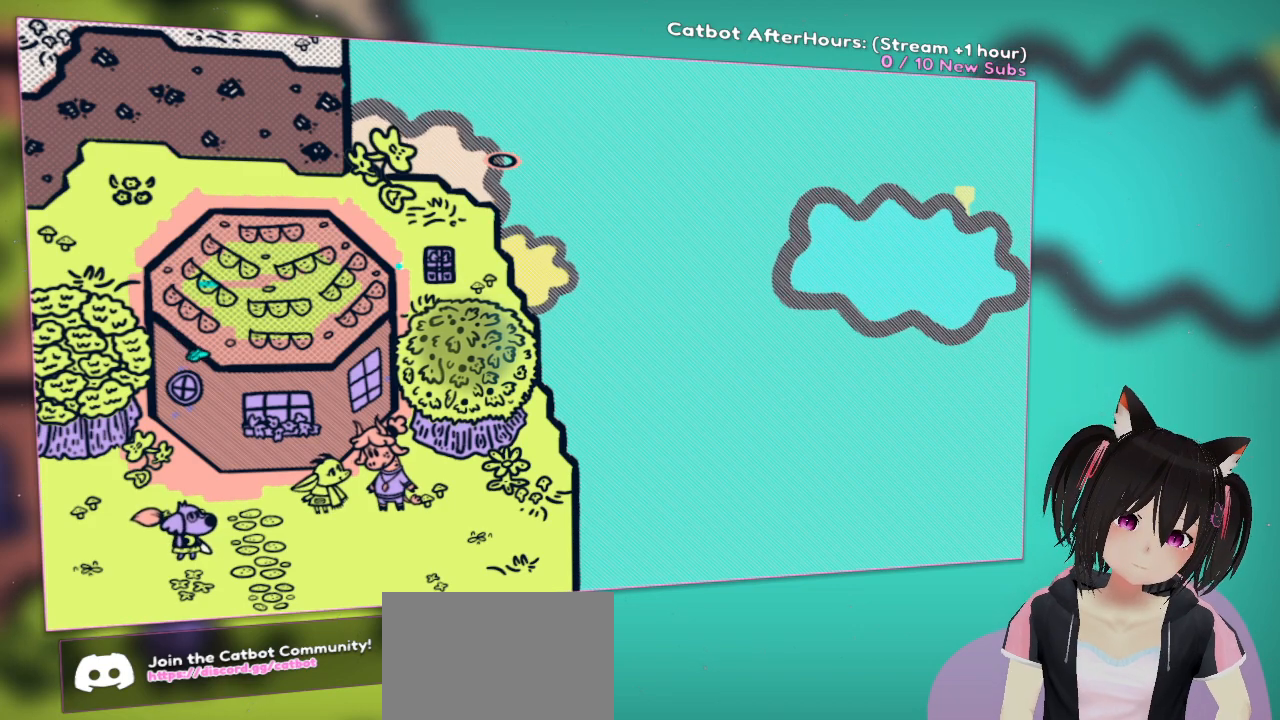
Gameplay with a controller (Nintendo layout); each line is a JSON object with the inputs held at the frame after it. "events" lists button and stick changes between this image and that frame as [ms after this image, input, new state], when the widget could be followed in between. Not read: L1.
{"buttons": [], "left_stick": "center", "right_stick": "up", "events": [[333, "right_stick", "up"]]}
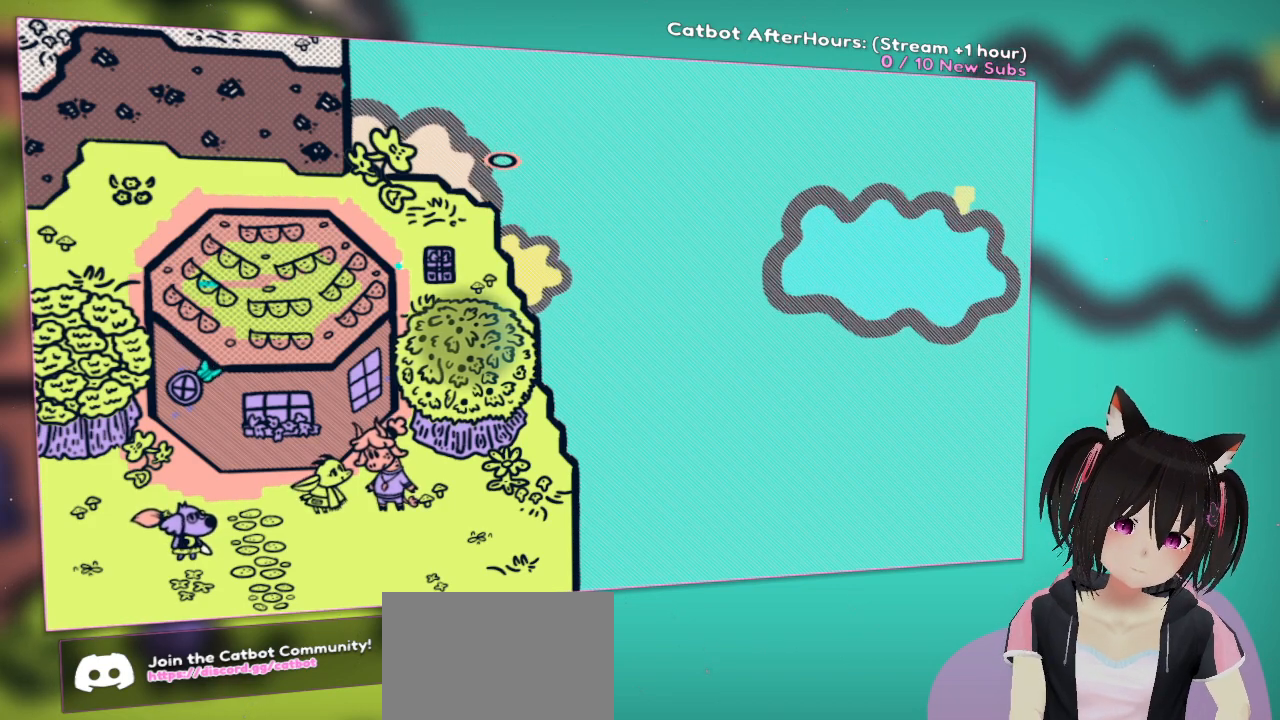
{"buttons": [], "left_stick": "center", "right_stick": "up", "events": []}
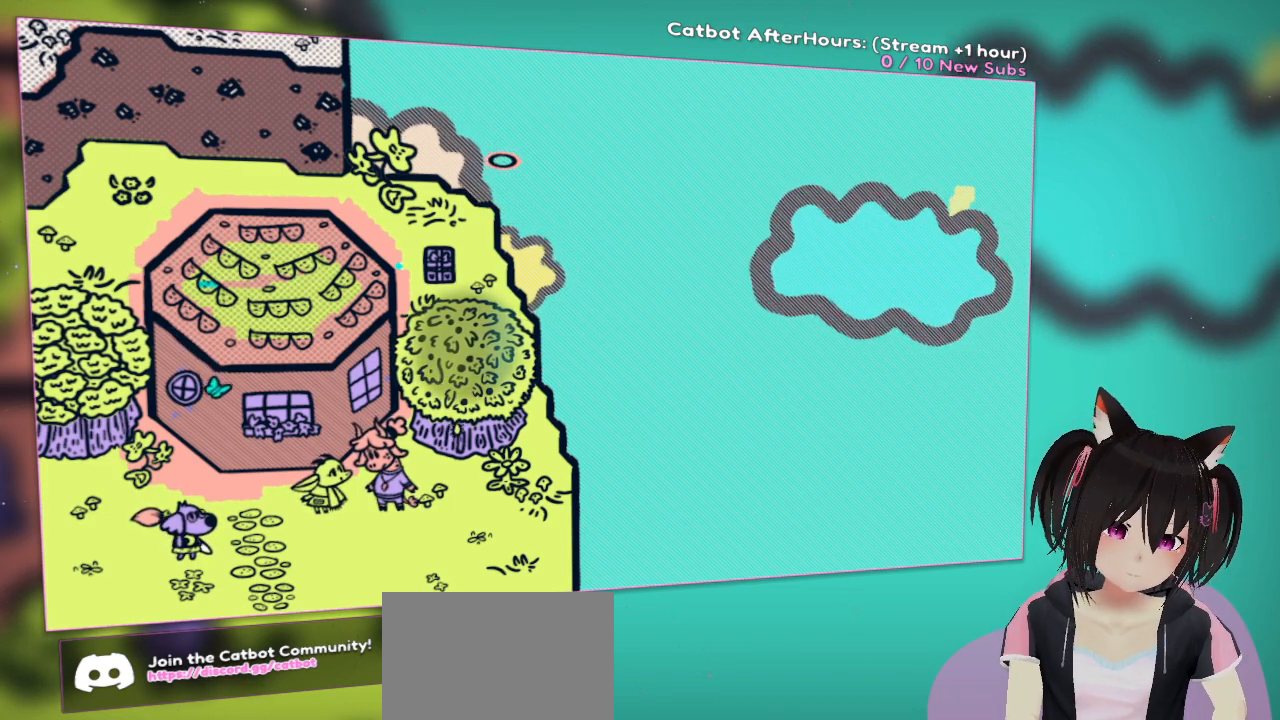
{"buttons": [], "left_stick": "center", "right_stick": "up", "events": []}
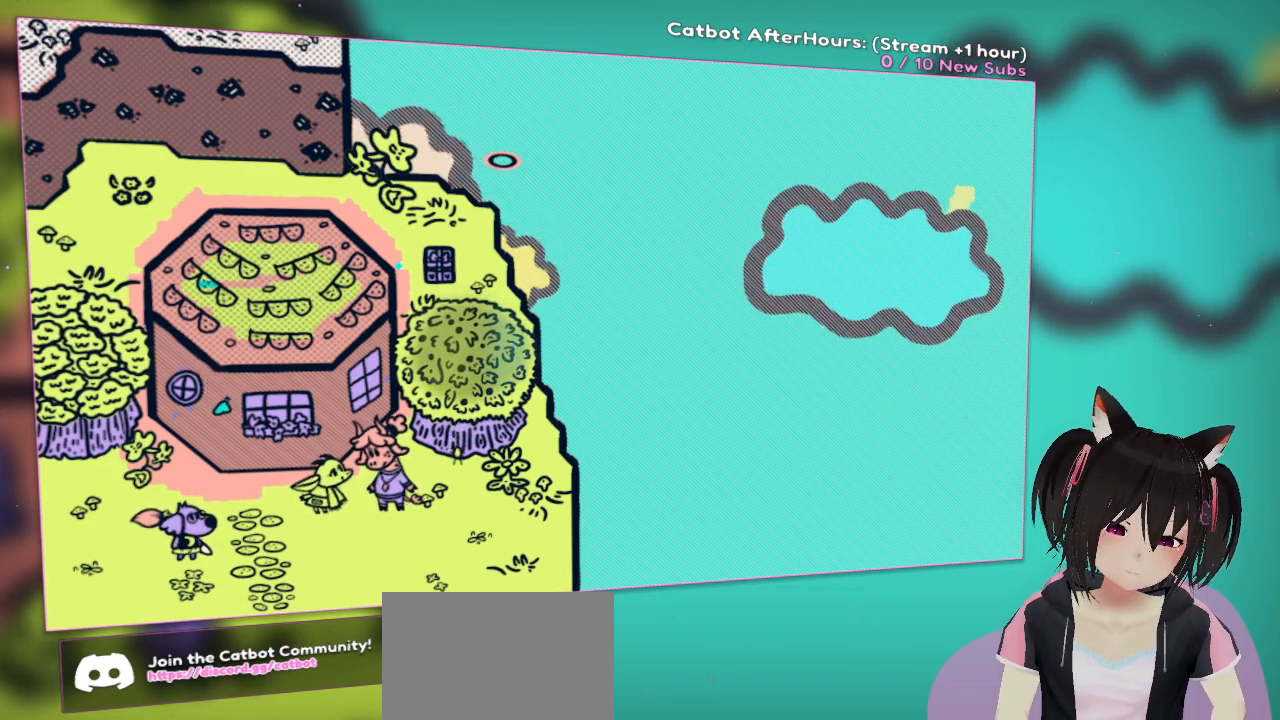
{"buttons": [], "left_stick": "center", "right_stick": "up", "events": []}
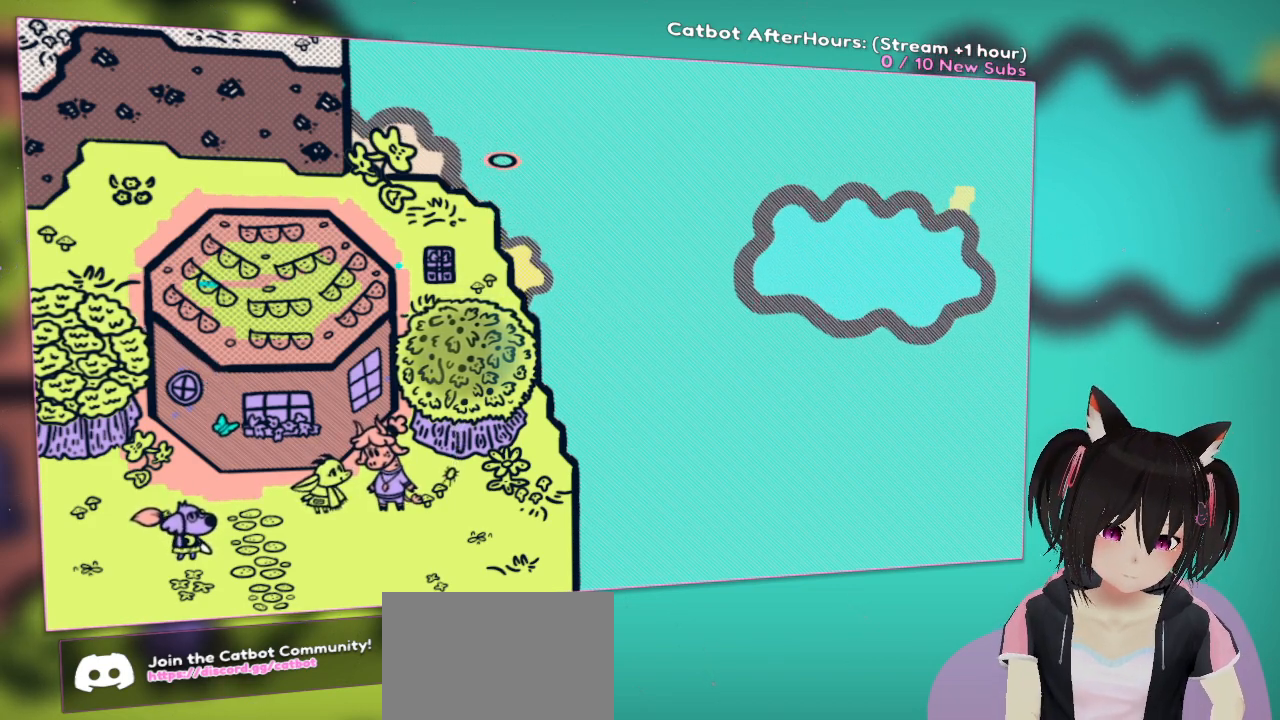
{"buttons": [], "left_stick": "center", "right_stick": "up", "events": []}
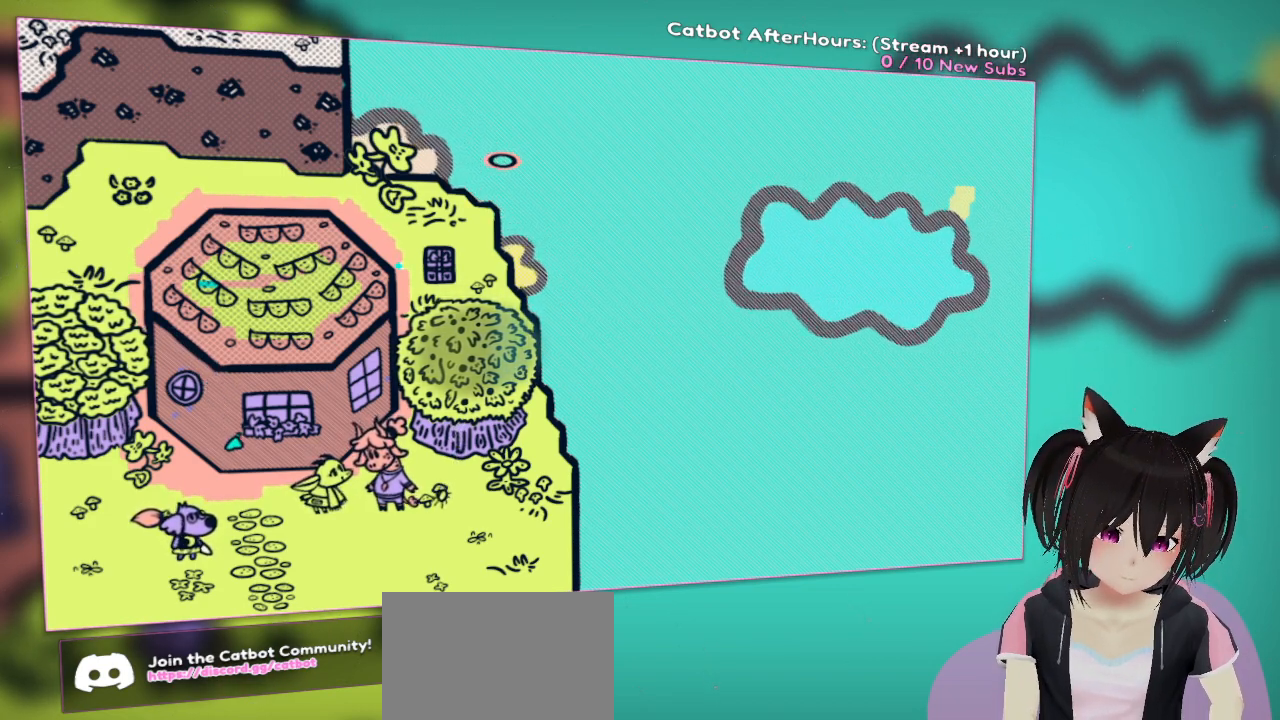
{"buttons": [], "left_stick": "center", "right_stick": "center", "events": [[483, "right_stick", "center"]]}